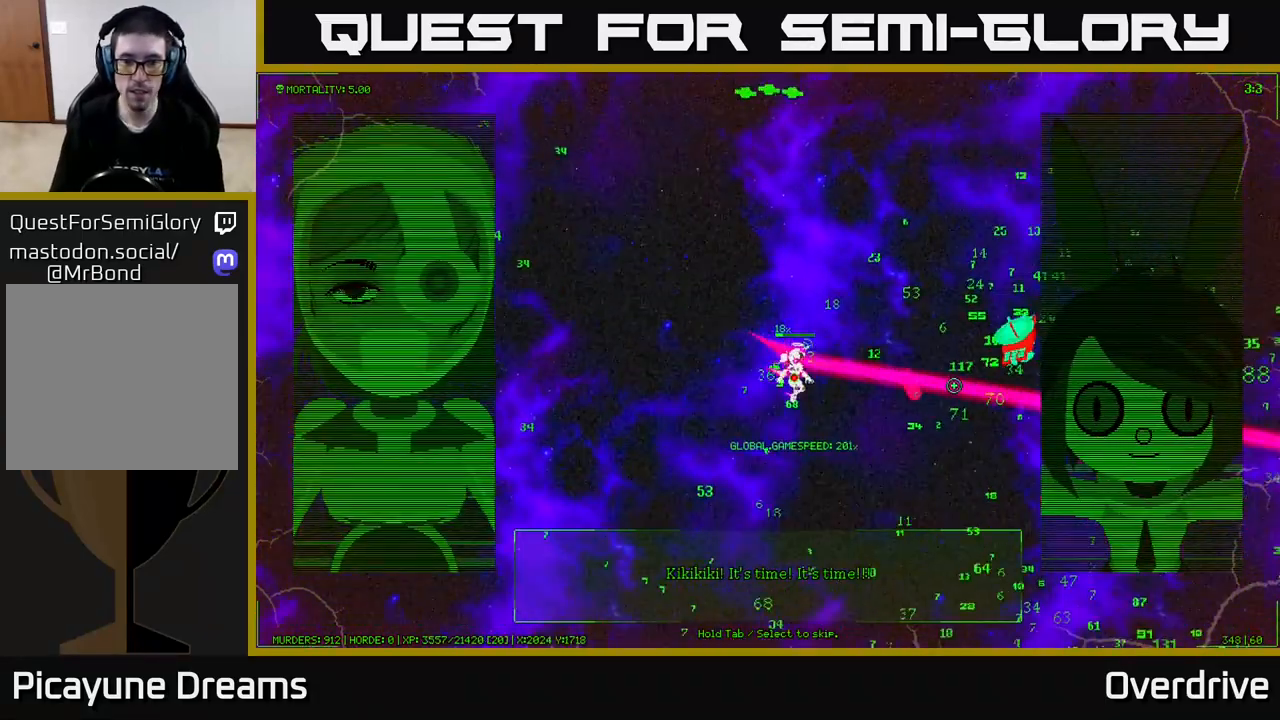
Gameplay with a controller (Xbox layout); each line is a JSON object with the inputs held at the frame after it. "events" lists button and stick changes between this image and that frame as [ms after this image, input, new state], when the widget could be followed in between.
{"buttons": [], "left_stick": "right", "right_stick": "right", "events": []}
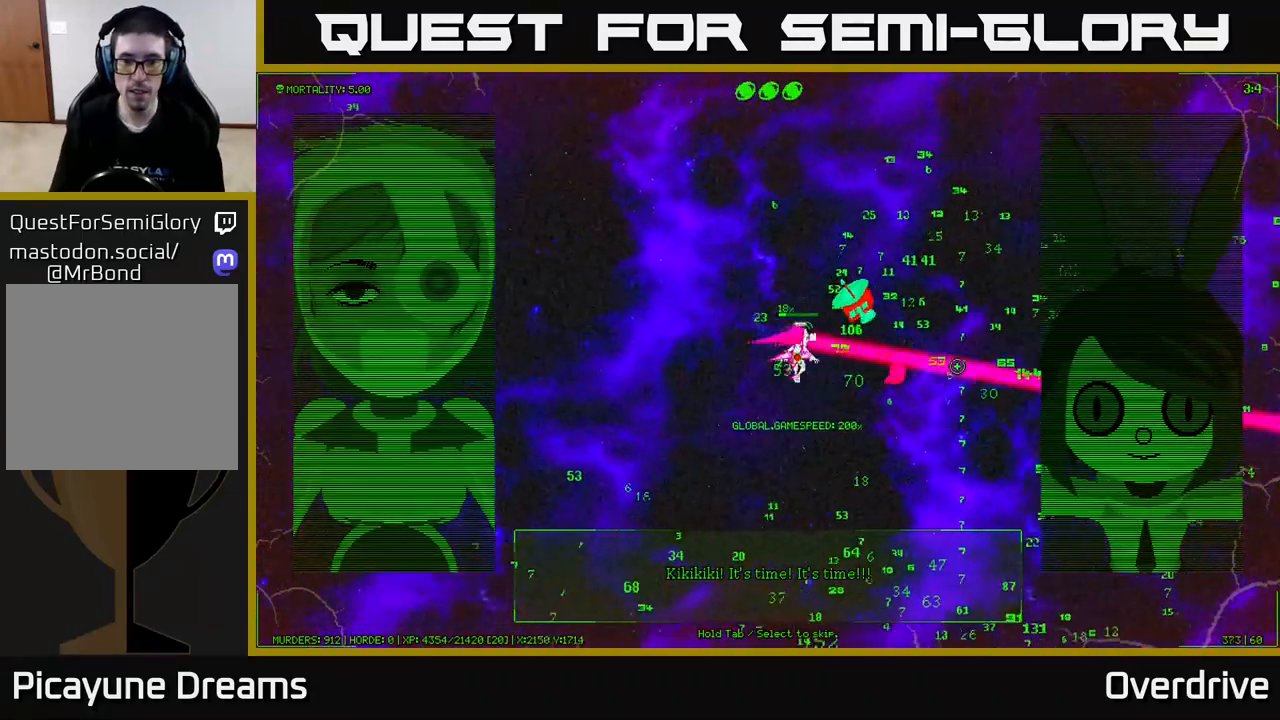
{"buttons": [], "left_stick": "right", "right_stick": "left", "events": [[500, "right_stick", "left"]]}
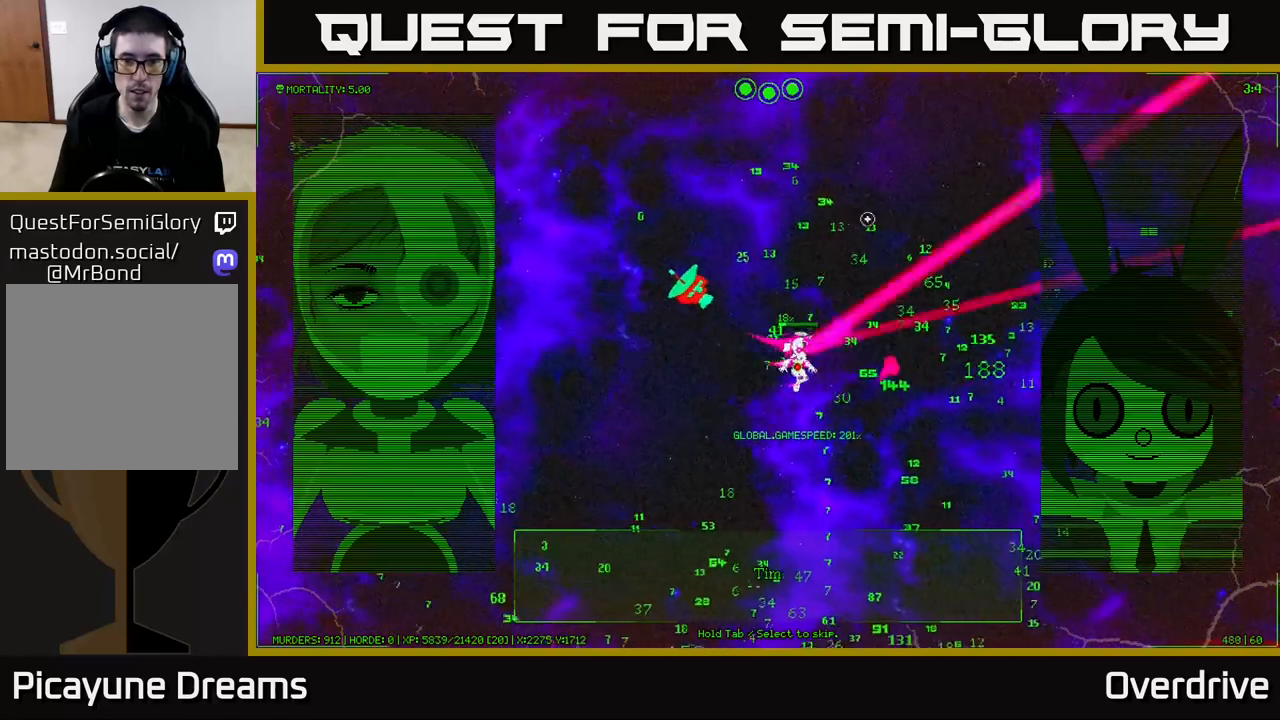
{"buttons": [], "left_stick": "left", "right_stick": "left", "events": [[133, "left_stick", "up-left"], [367, "left_stick", "center"], [467, "left_stick", "left"]]}
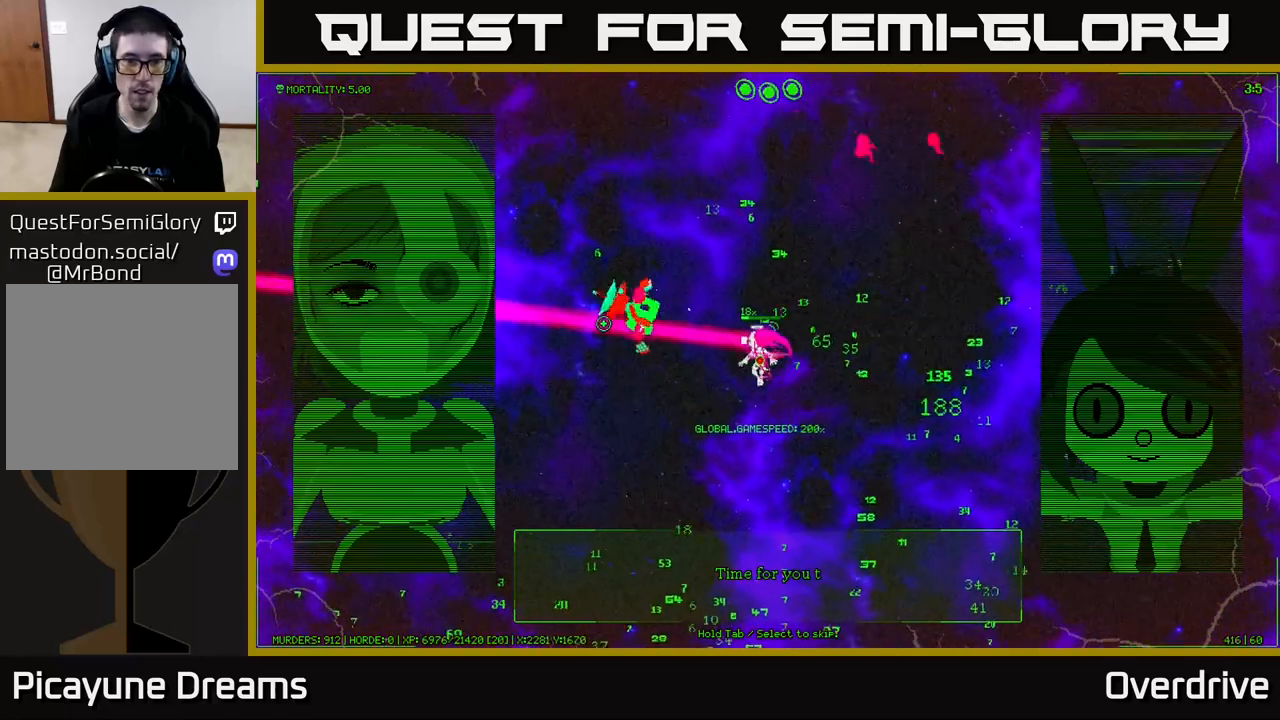
{"buttons": [], "left_stick": "up-left", "right_stick": "up-left", "events": [[400, "left_stick", "up-left"], [400, "right_stick", "up-left"]]}
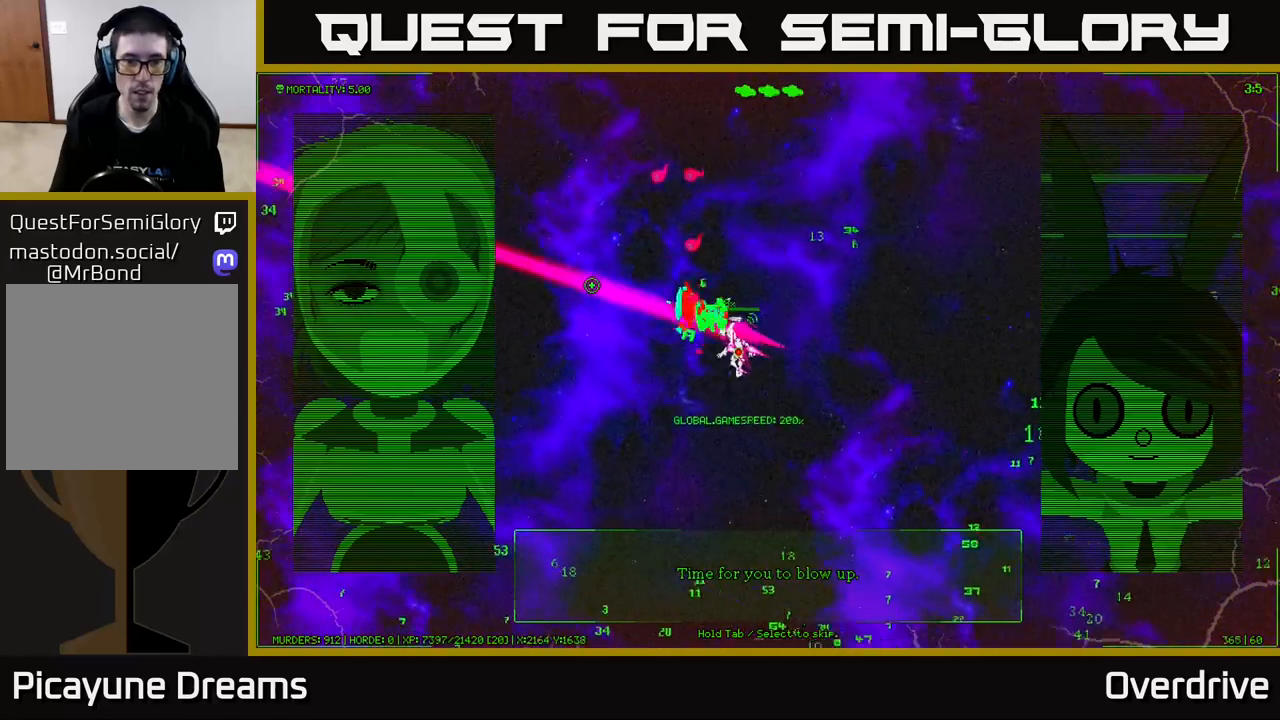
{"buttons": [], "left_stick": "center", "right_stick": "up-left", "events": [[50, "left_stick", "center"]]}
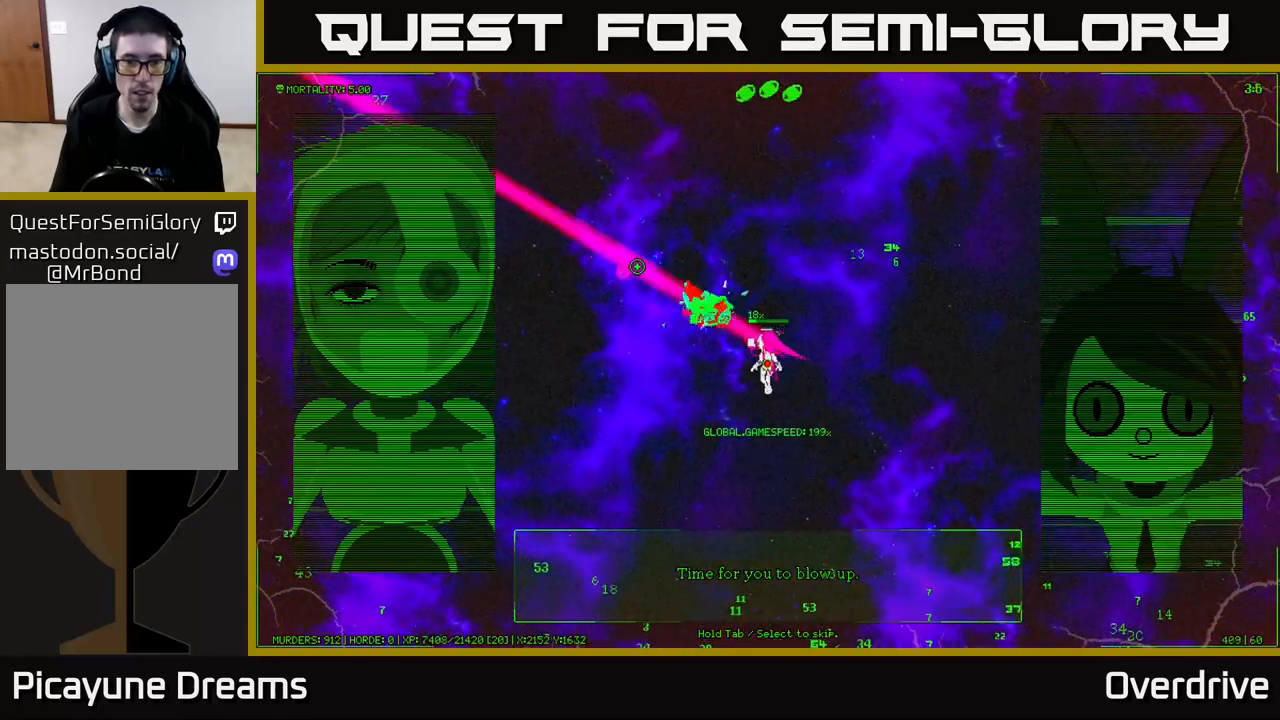
{"buttons": [], "left_stick": "center", "right_stick": "up-left", "events": []}
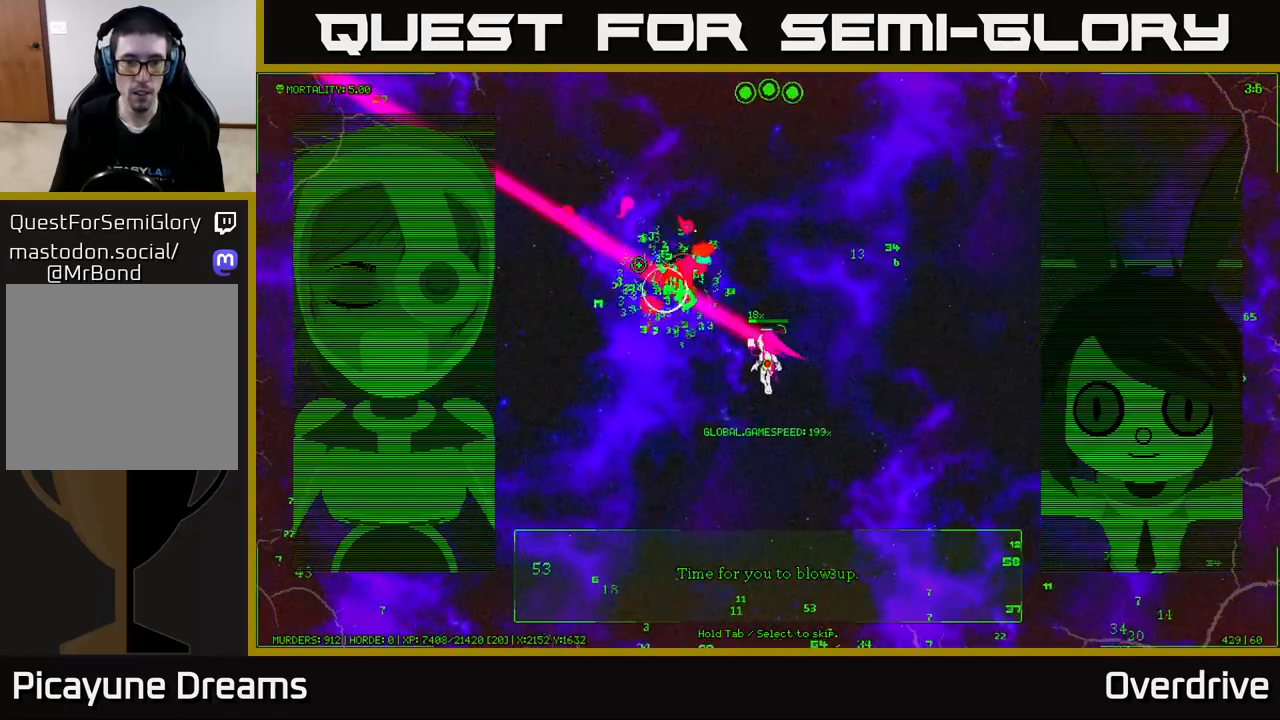
{"buttons": [], "left_stick": "up-left", "right_stick": "center", "events": [[217, "left_stick", "left"], [333, "left_stick", "up-left"], [417, "right_stick", "center"]]}
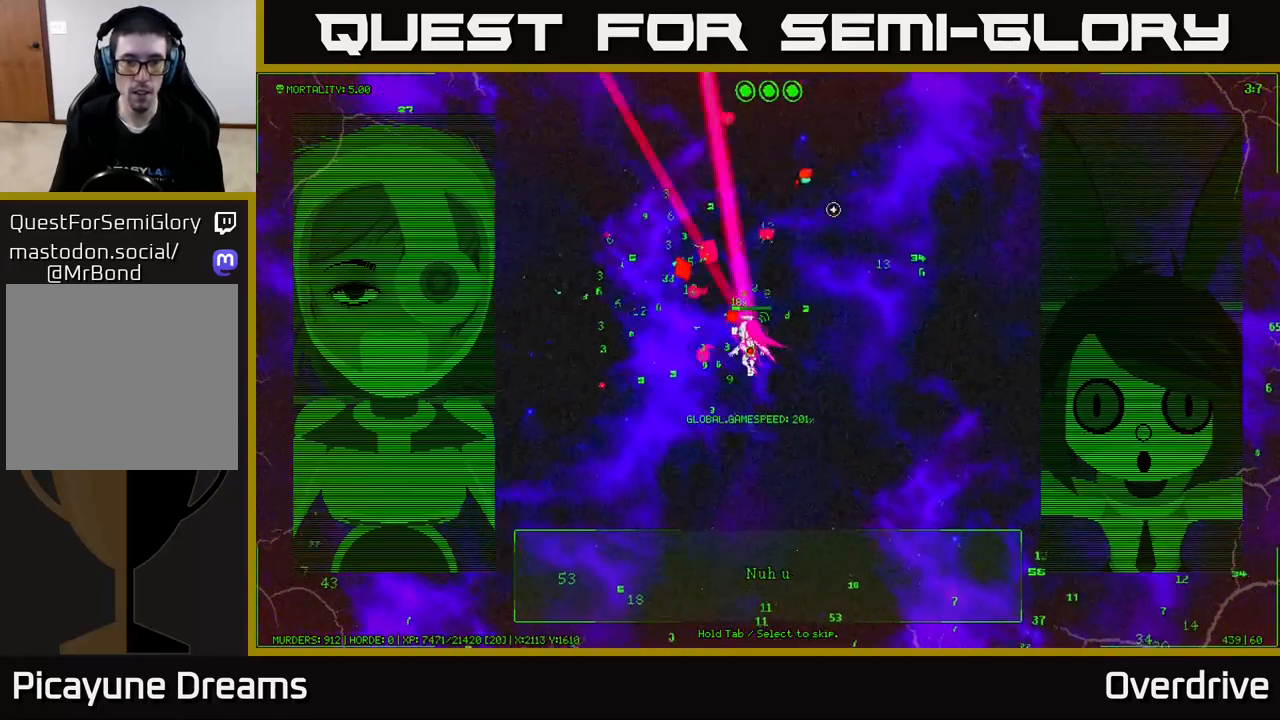
{"buttons": [], "left_stick": "right", "right_stick": "center", "events": [[233, "R3", "down"], [400, "left_stick", "up-right"], [417, "R3", "up"], [467, "left_stick", "right"]]}
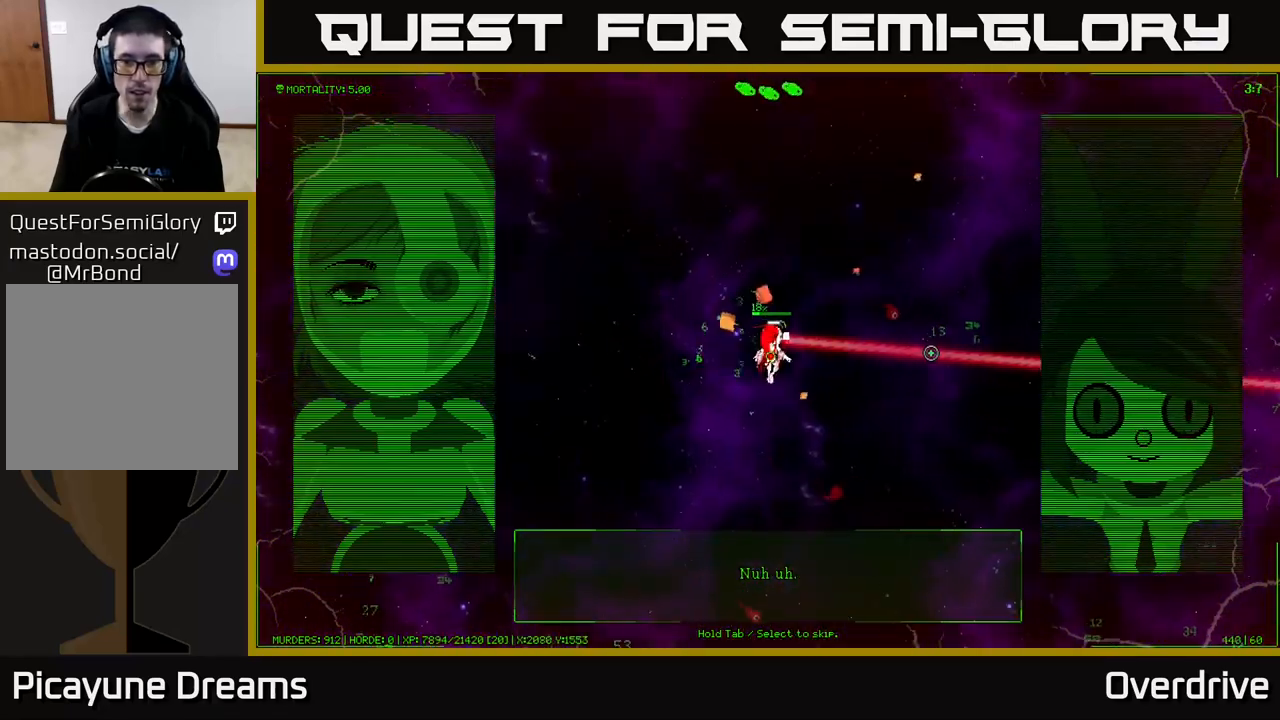
{"buttons": [], "left_stick": "right", "right_stick": "down-right", "events": [[83, "right_stick", "right"], [500, "right_stick", "down-right"]]}
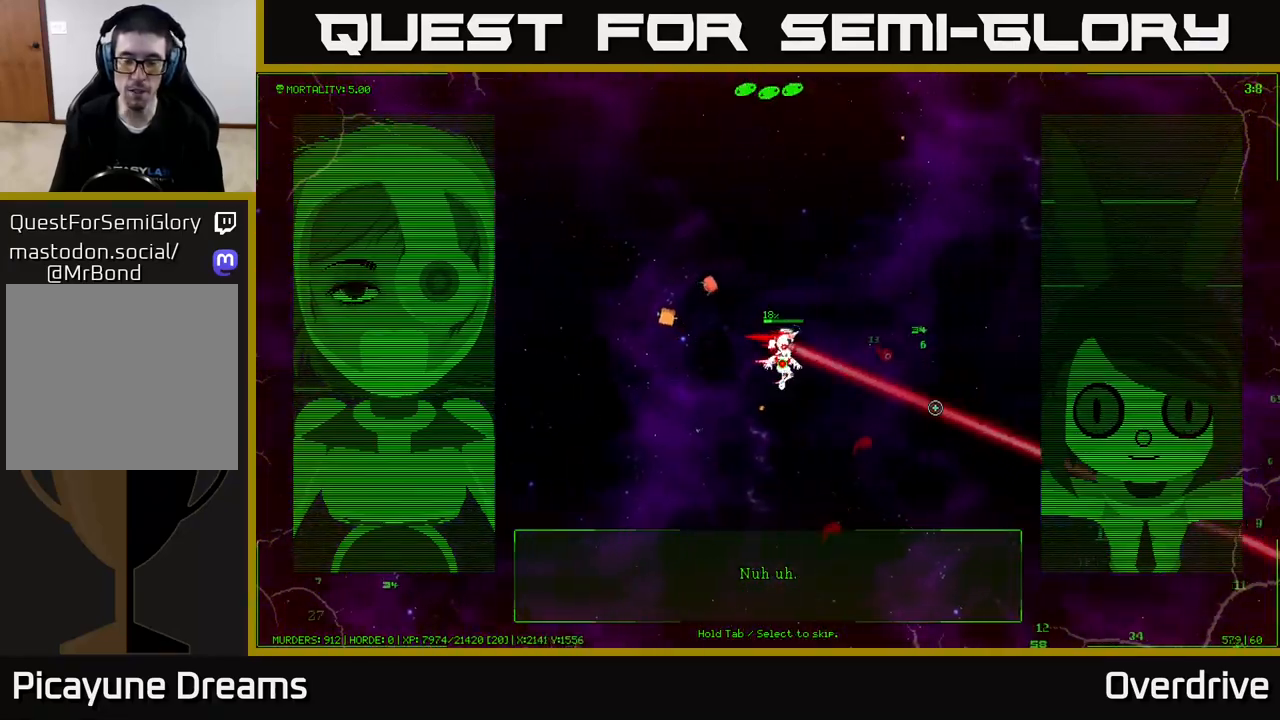
{"buttons": [], "left_stick": "right", "right_stick": "down-right", "events": []}
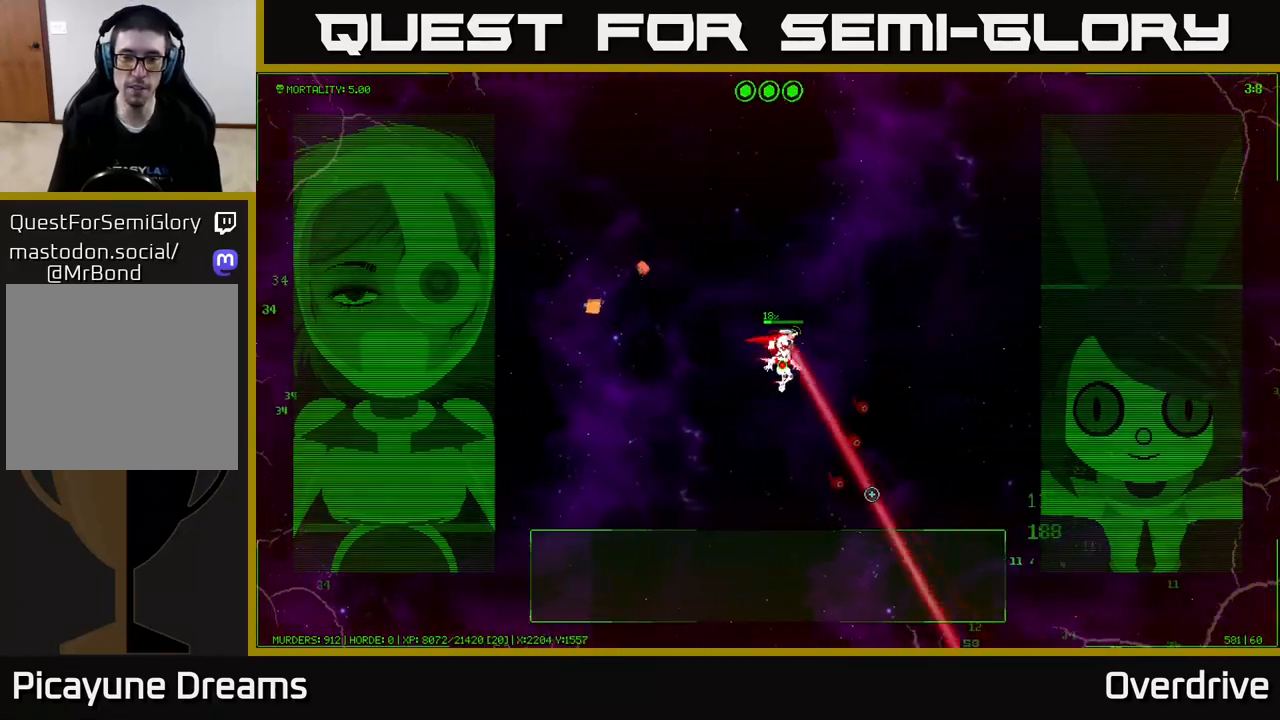
{"buttons": [], "left_stick": "down-right", "right_stick": "down-right", "events": [[67, "left_stick", "down-right"]]}
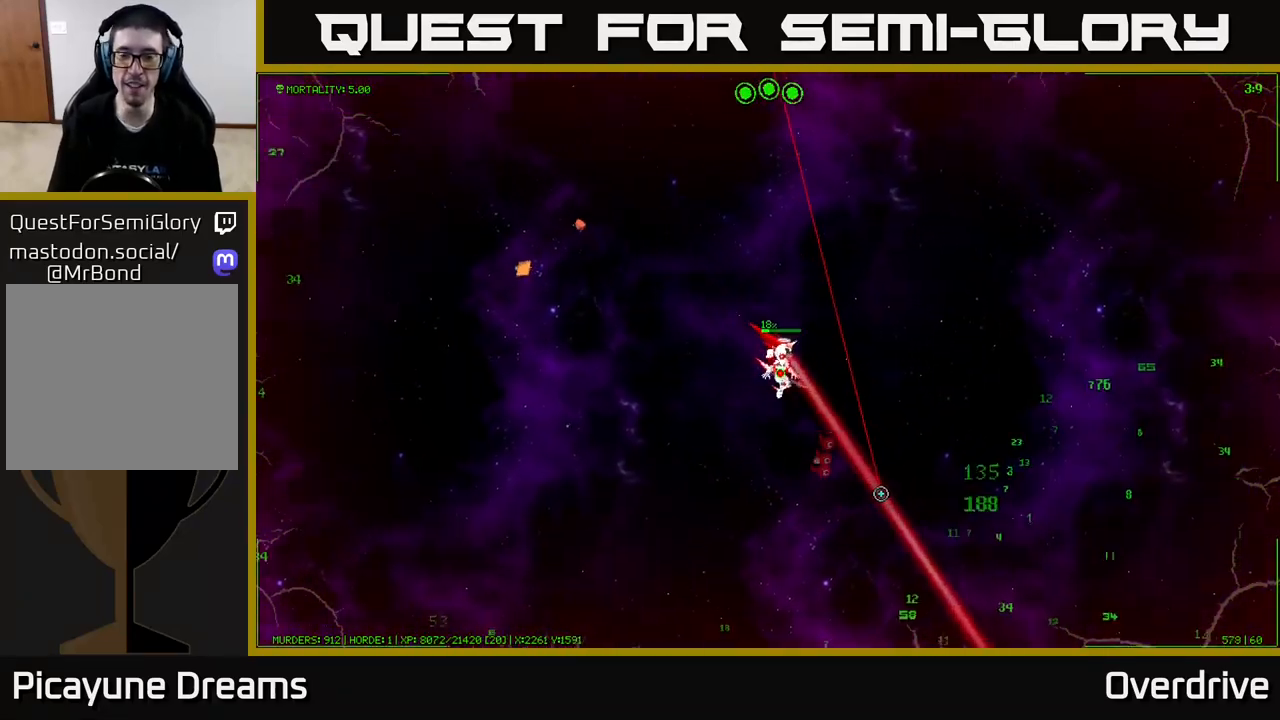
{"buttons": [], "left_stick": "right", "right_stick": "center", "events": [[233, "right_stick", "up-right"], [300, "right_stick", "up"], [333, "left_stick", "right"], [400, "right_stick", "center"]]}
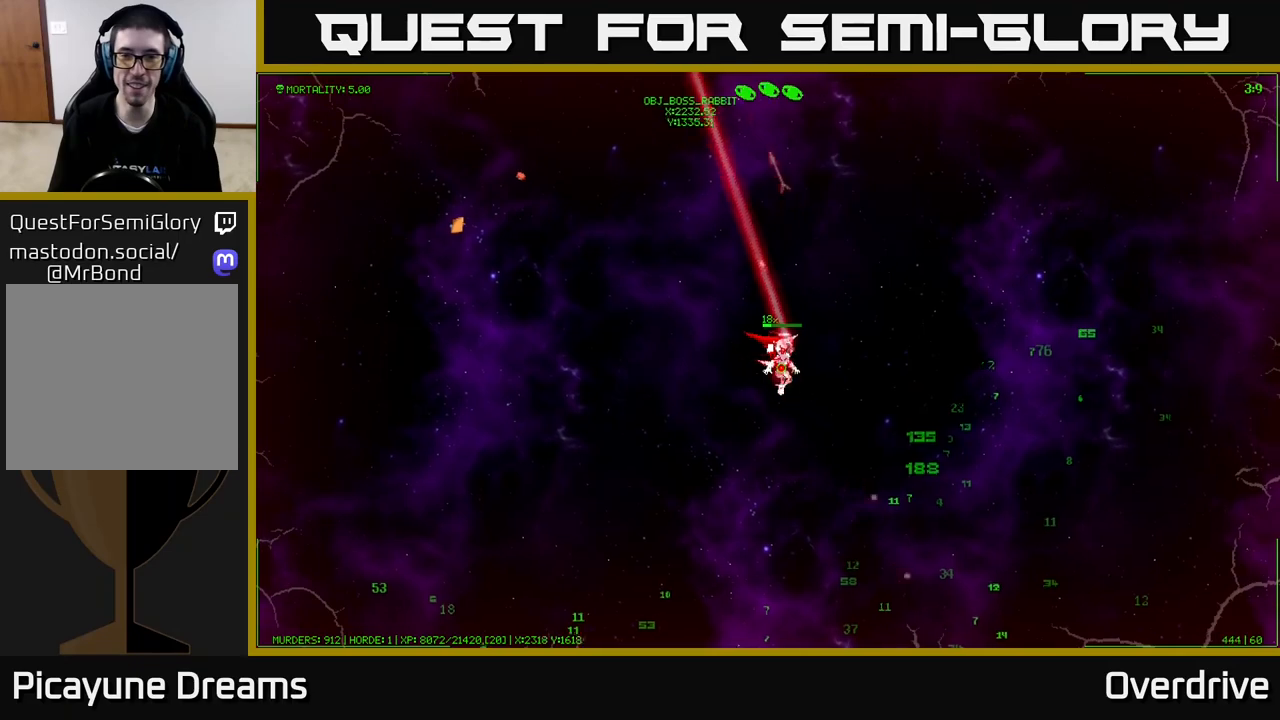
{"buttons": [], "left_stick": "right", "right_stick": "center", "events": []}
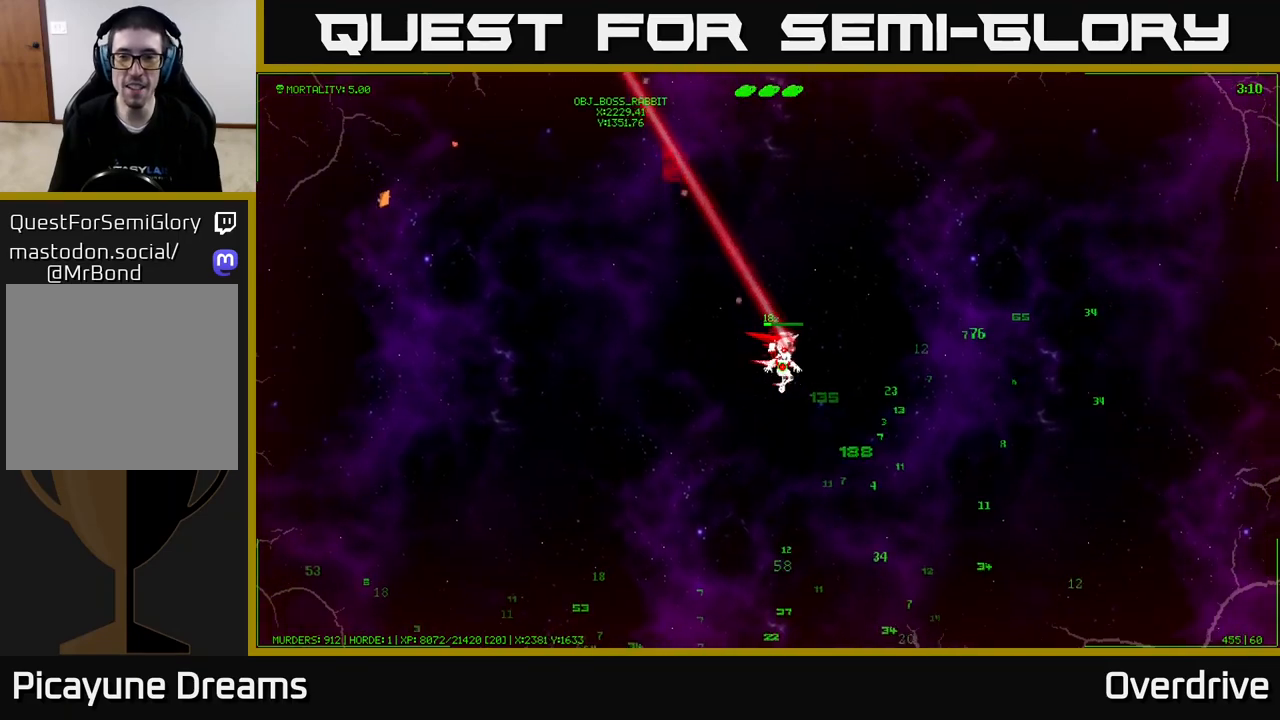
{"buttons": [], "left_stick": "right", "right_stick": "center", "events": []}
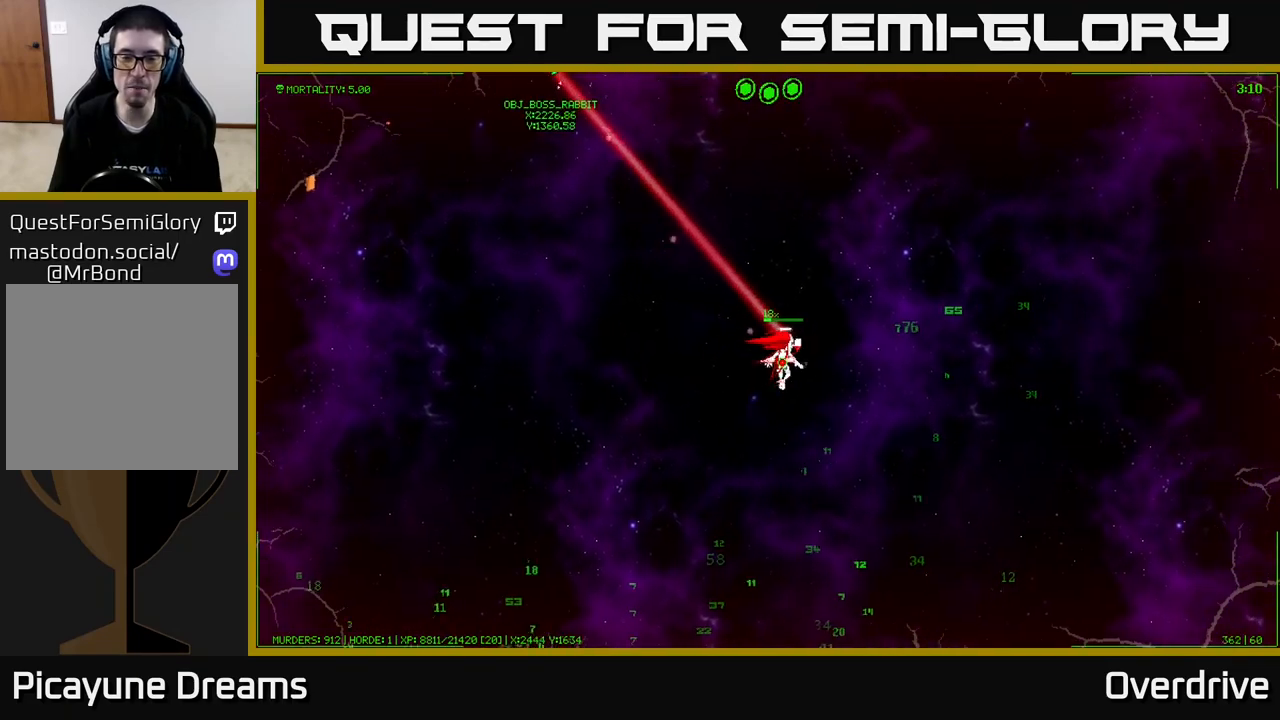
{"buttons": [], "left_stick": "right", "right_stick": "center", "events": []}
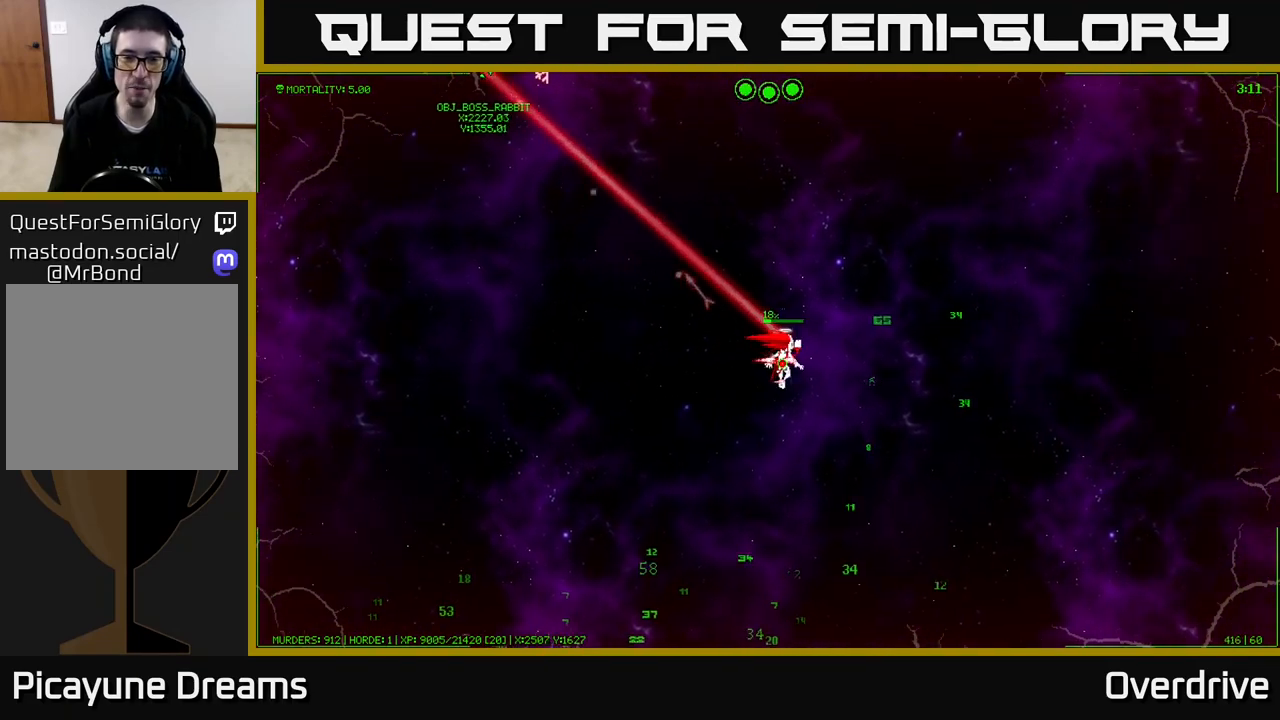
{"buttons": [], "left_stick": "right", "right_stick": "center", "events": []}
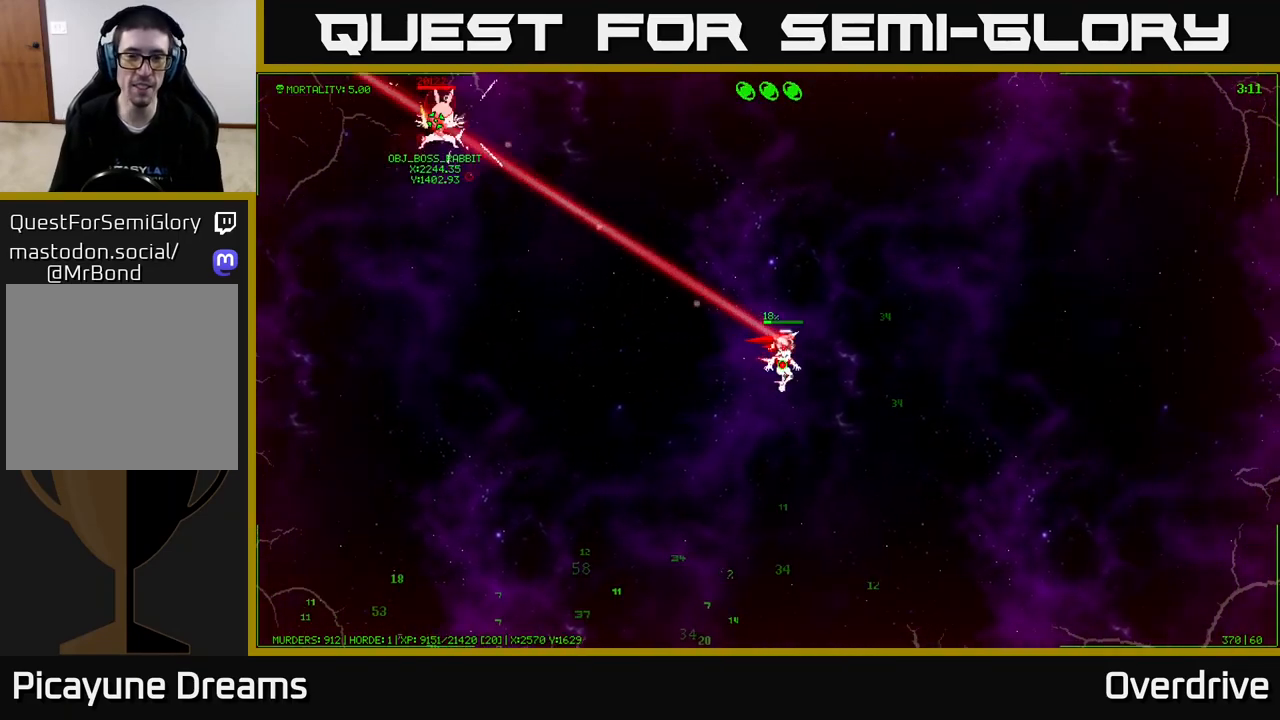
{"buttons": [], "left_stick": "down", "right_stick": "center", "events": [[83, "left_stick", "down-right"], [200, "left_stick", "down"]]}
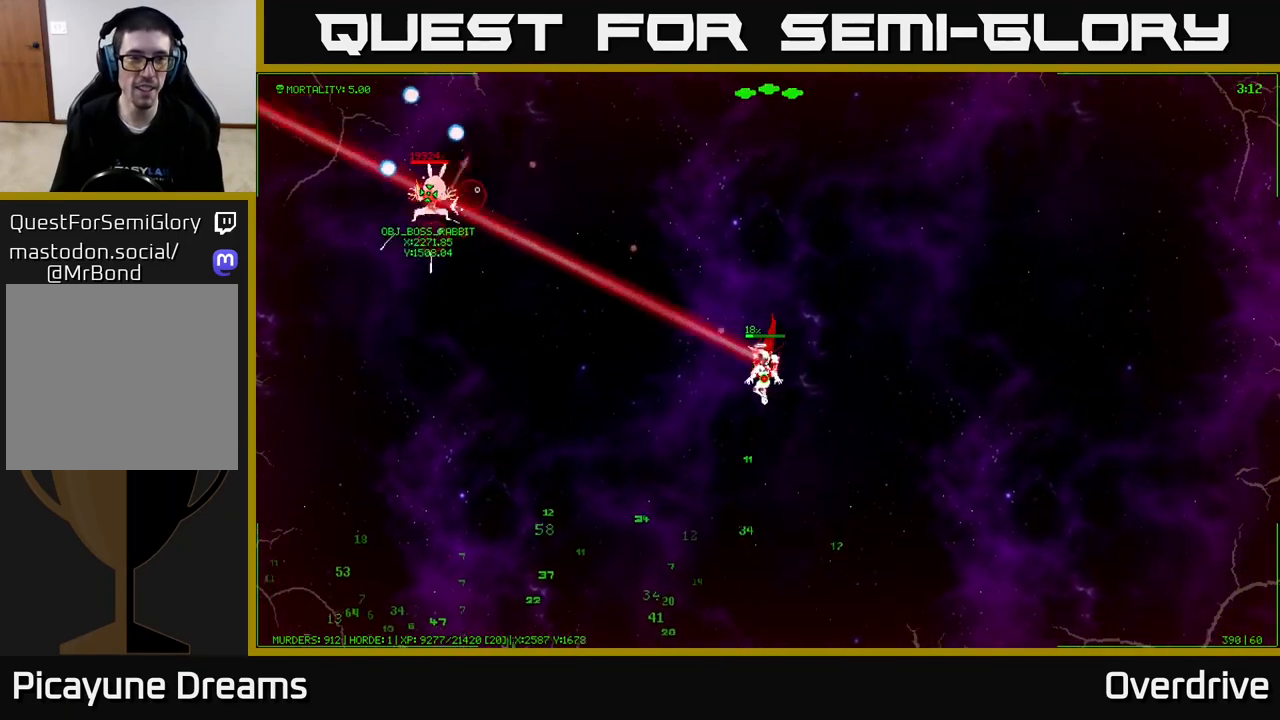
{"buttons": [], "left_stick": "down", "right_stick": "center", "events": []}
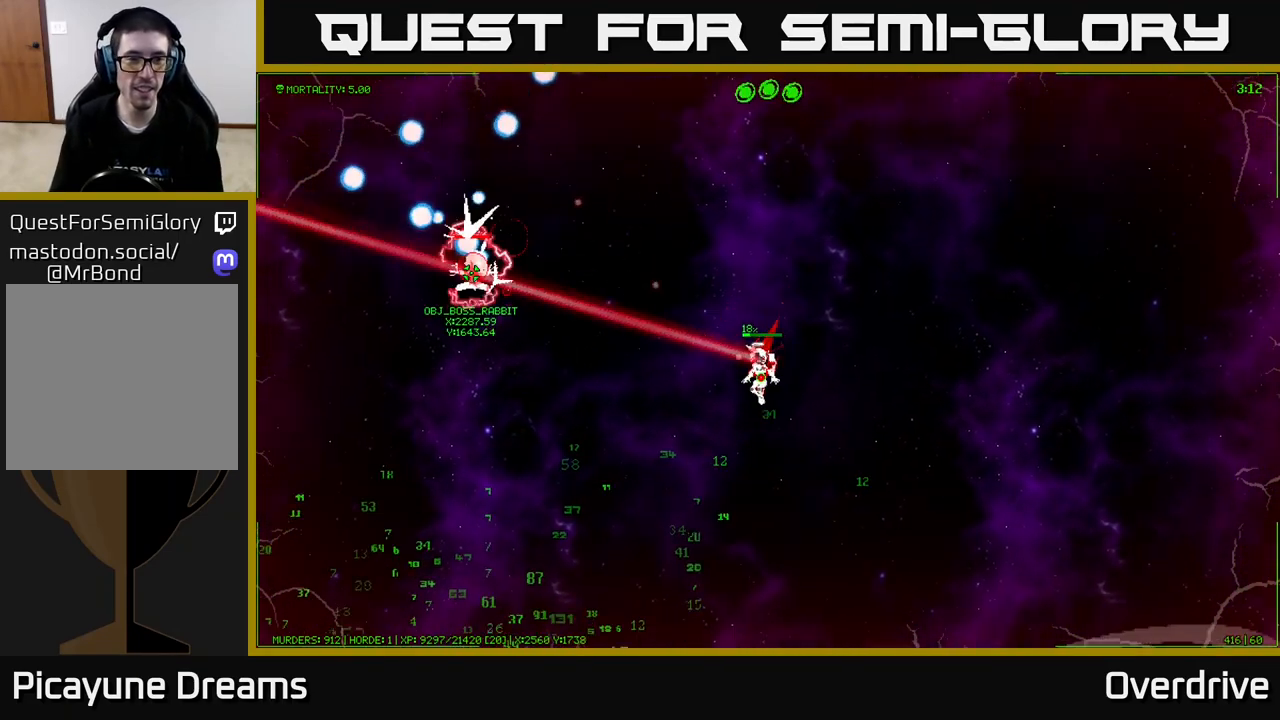
{"buttons": [], "left_stick": "down", "right_stick": "center", "events": []}
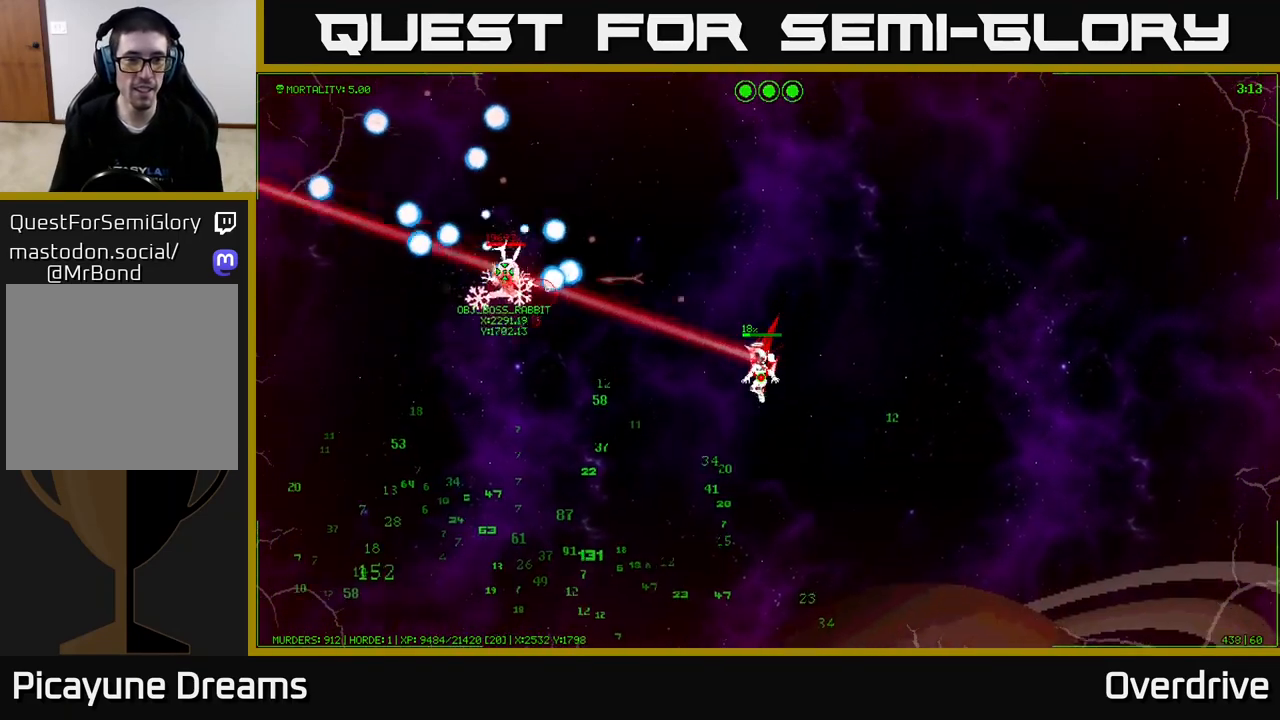
{"buttons": [], "left_stick": "down", "right_stick": "center", "events": []}
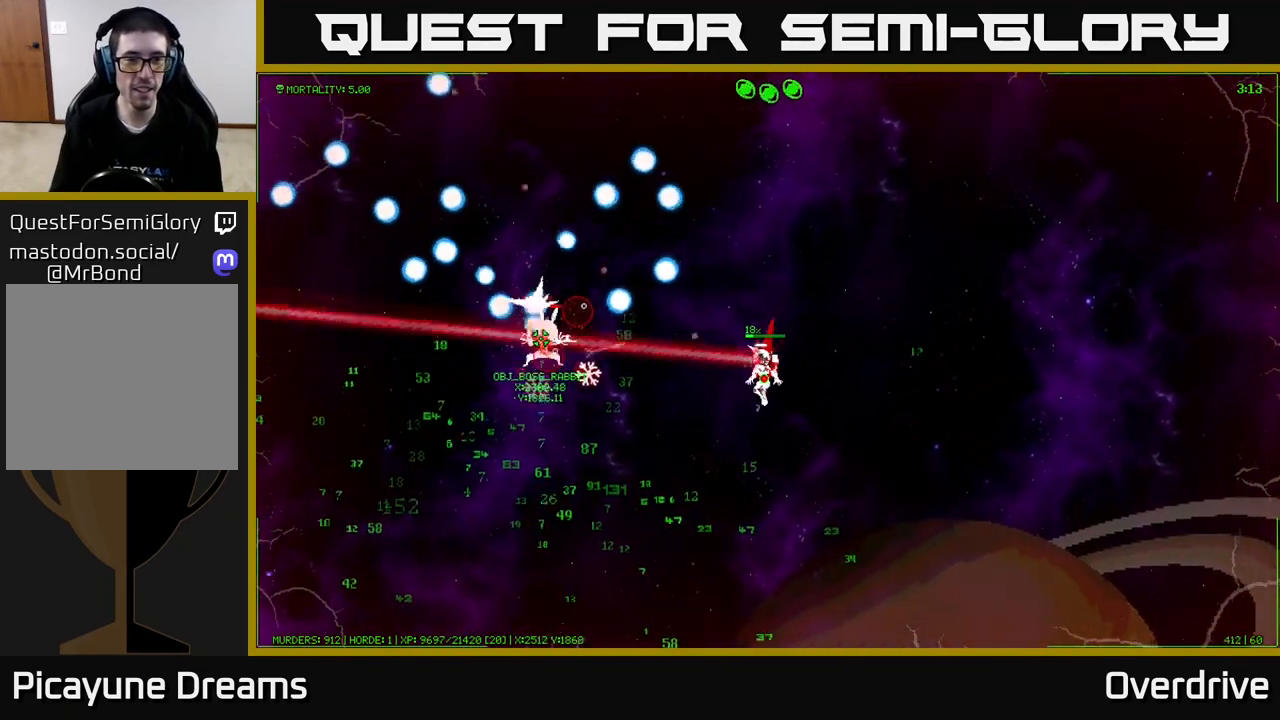
{"buttons": [], "left_stick": "down", "right_stick": "center", "events": []}
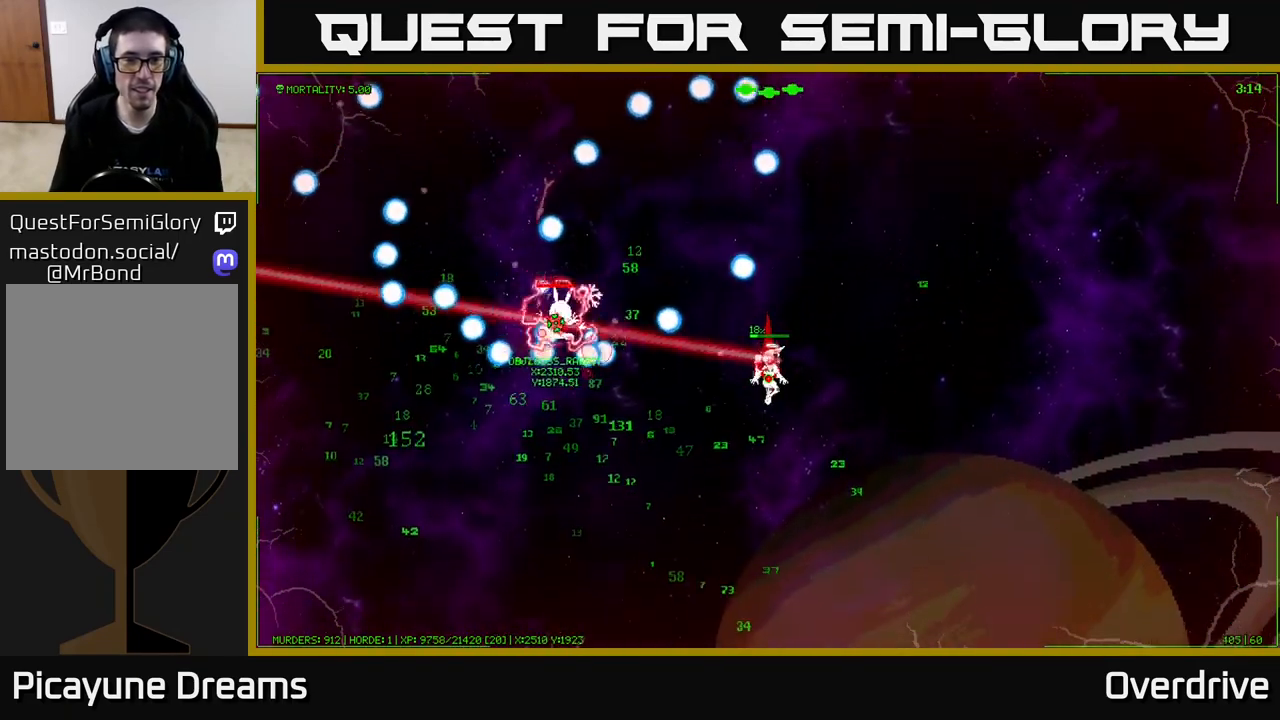
{"buttons": [], "left_stick": "up-right", "right_stick": "center", "events": [[50, "left_stick", "center"], [383, "left_stick", "up-right"]]}
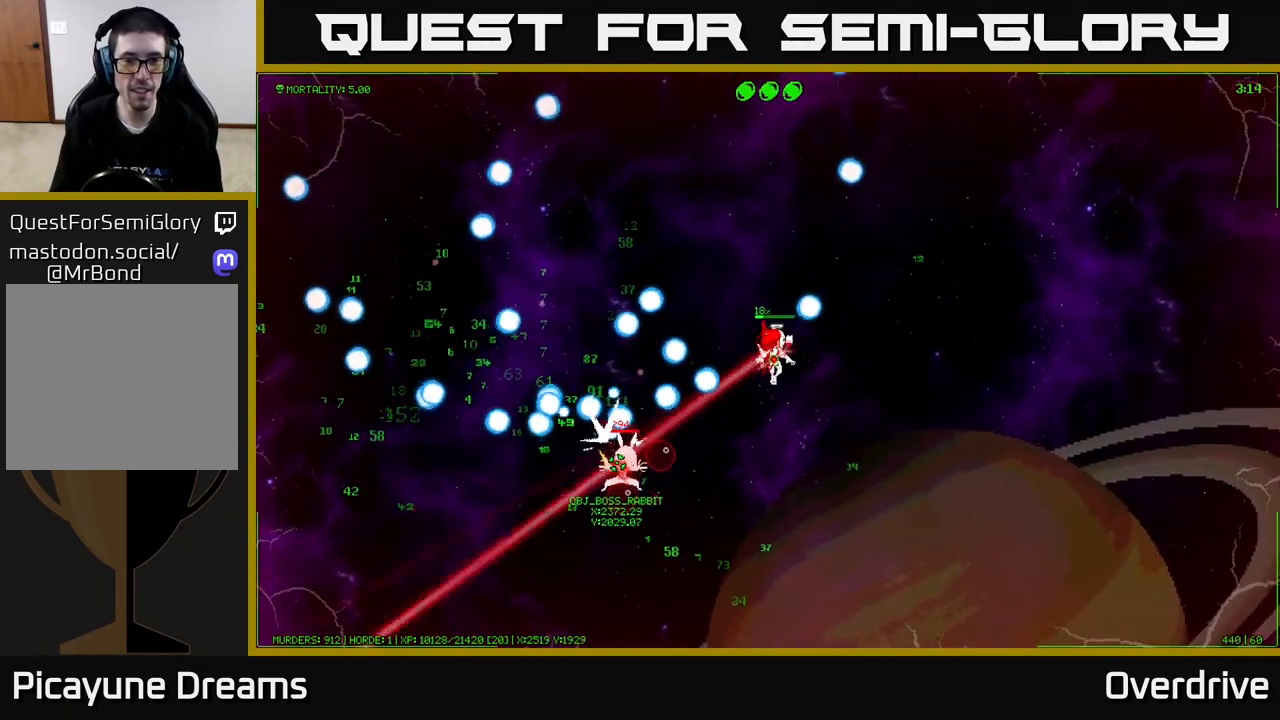
{"buttons": [], "left_stick": "down-right", "right_stick": "center", "events": [[200, "left_stick", "center"], [400, "left_stick", "down-right"]]}
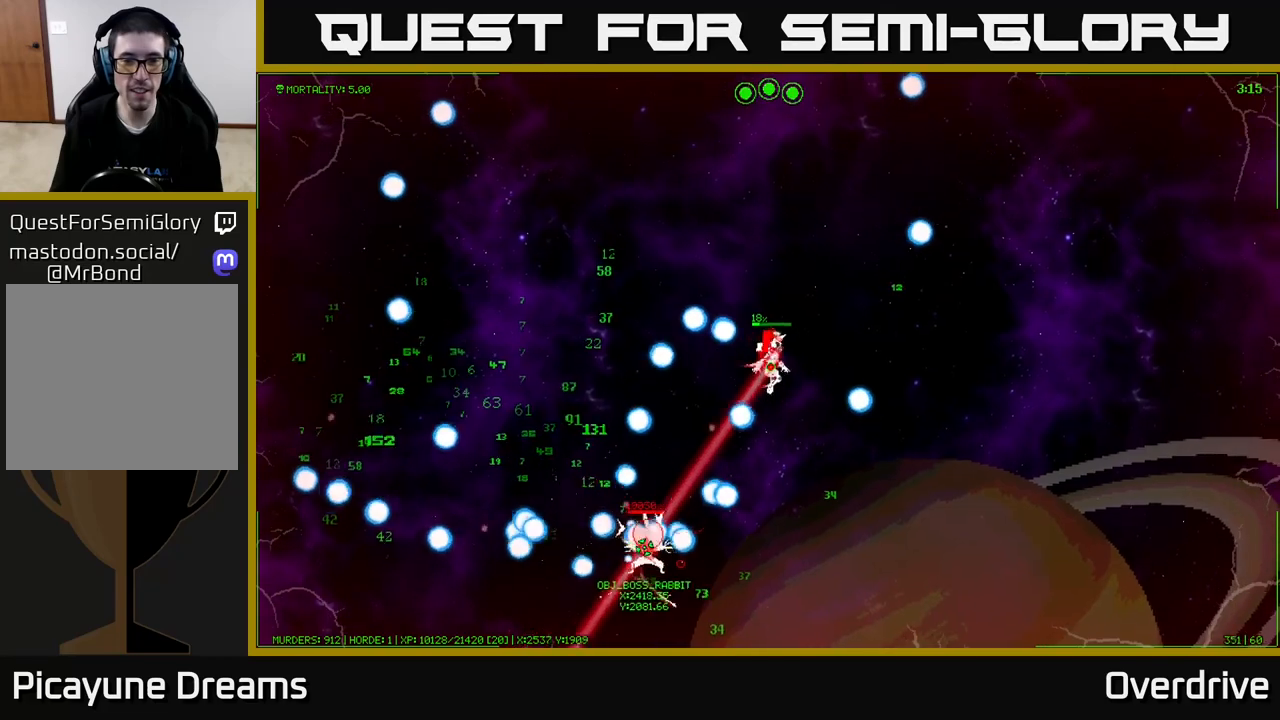
{"buttons": [], "left_stick": "center", "right_stick": "center", "events": [[133, "left_stick", "center"]]}
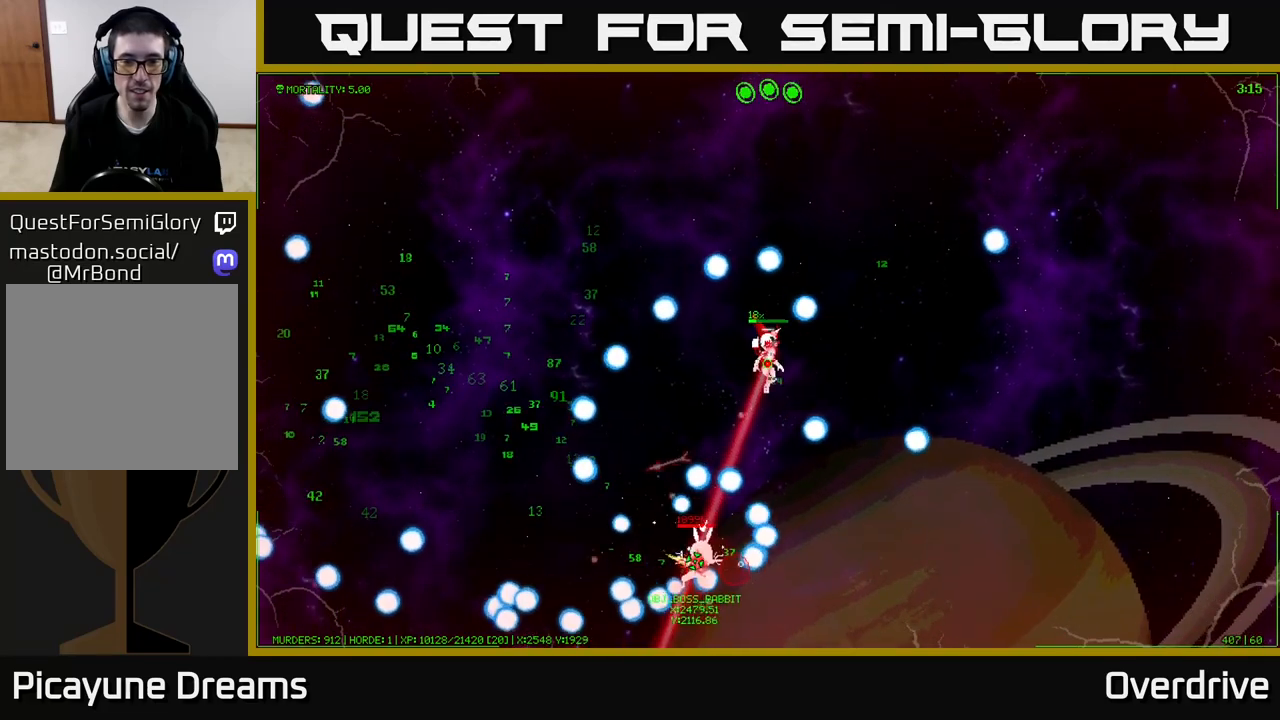
{"buttons": [], "left_stick": "center", "right_stick": "center", "events": []}
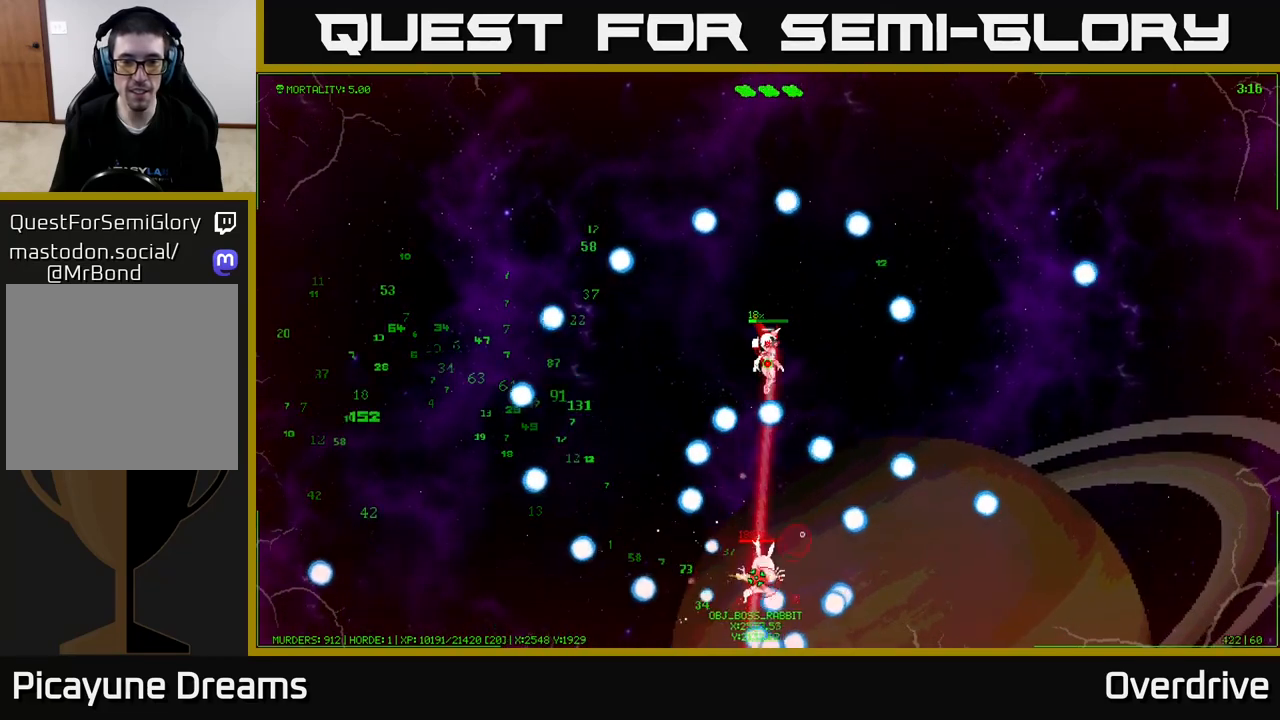
{"buttons": [], "left_stick": "center", "right_stick": "center", "events": [[33, "left_stick", "right"], [200, "left_stick", "center"]]}
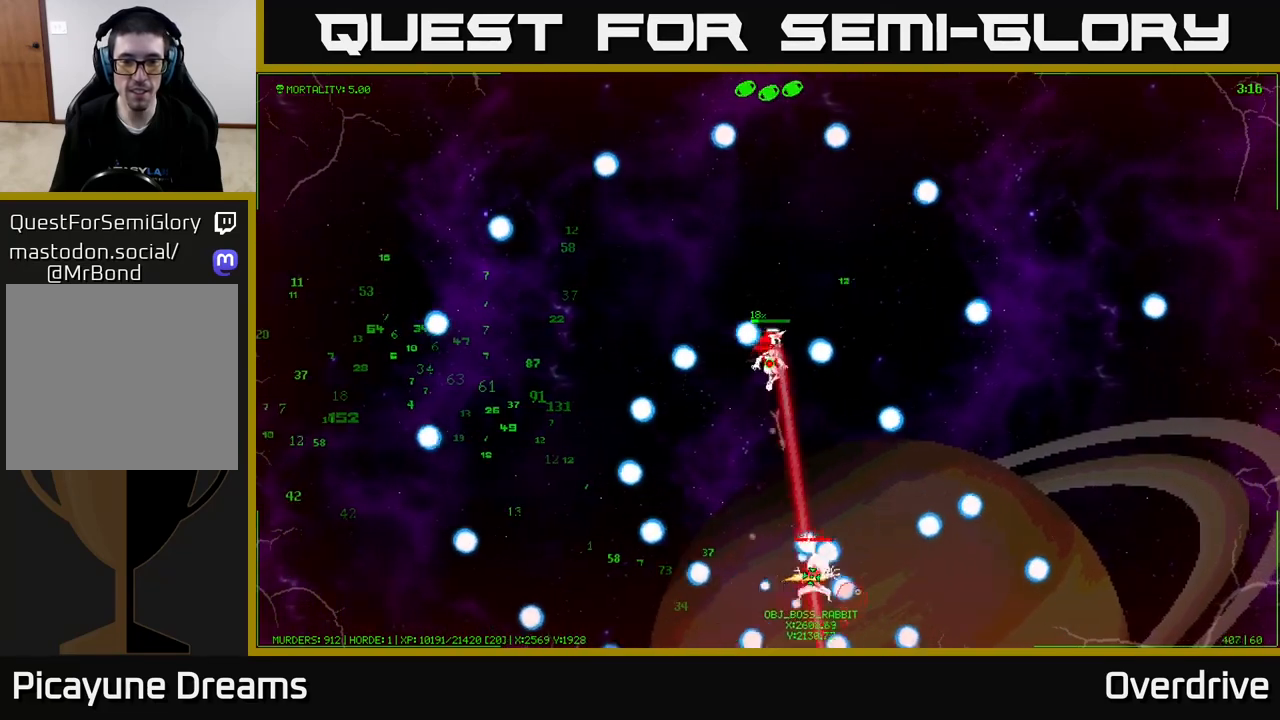
{"buttons": [], "left_stick": "center", "right_stick": "center", "events": []}
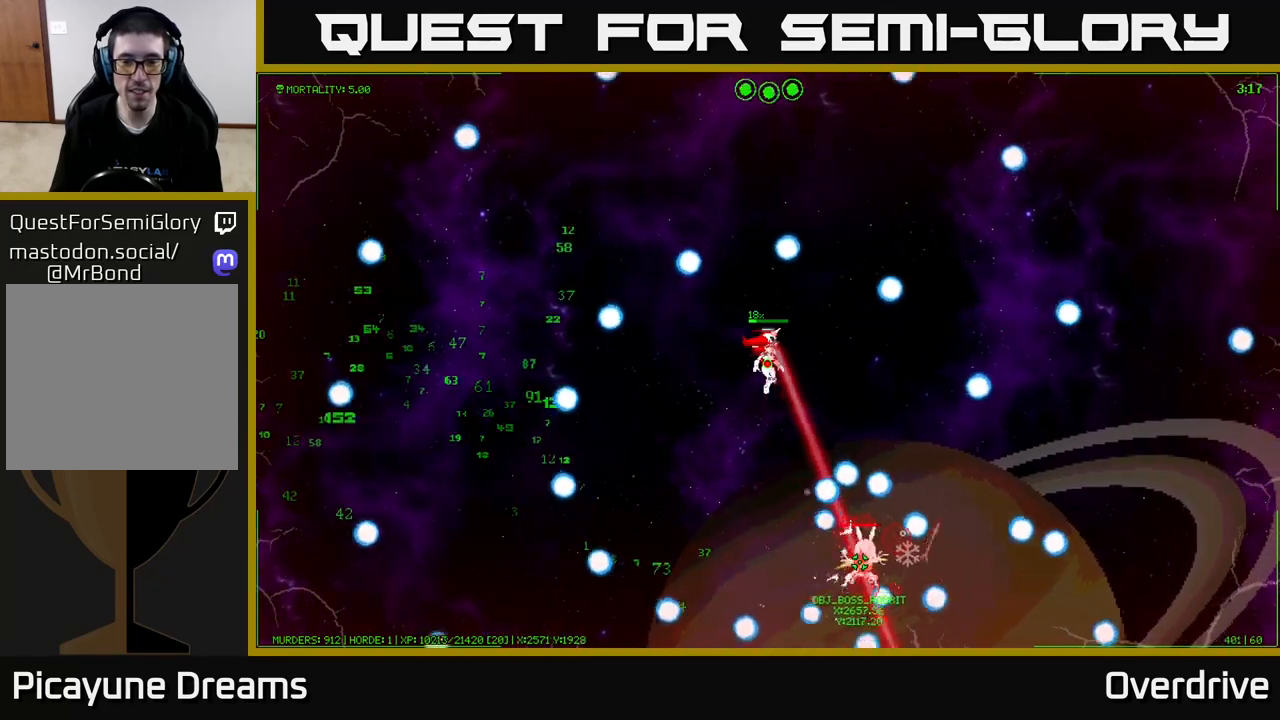
{"buttons": [], "left_stick": "left", "right_stick": "center", "events": [[317, "left_stick", "left"]]}
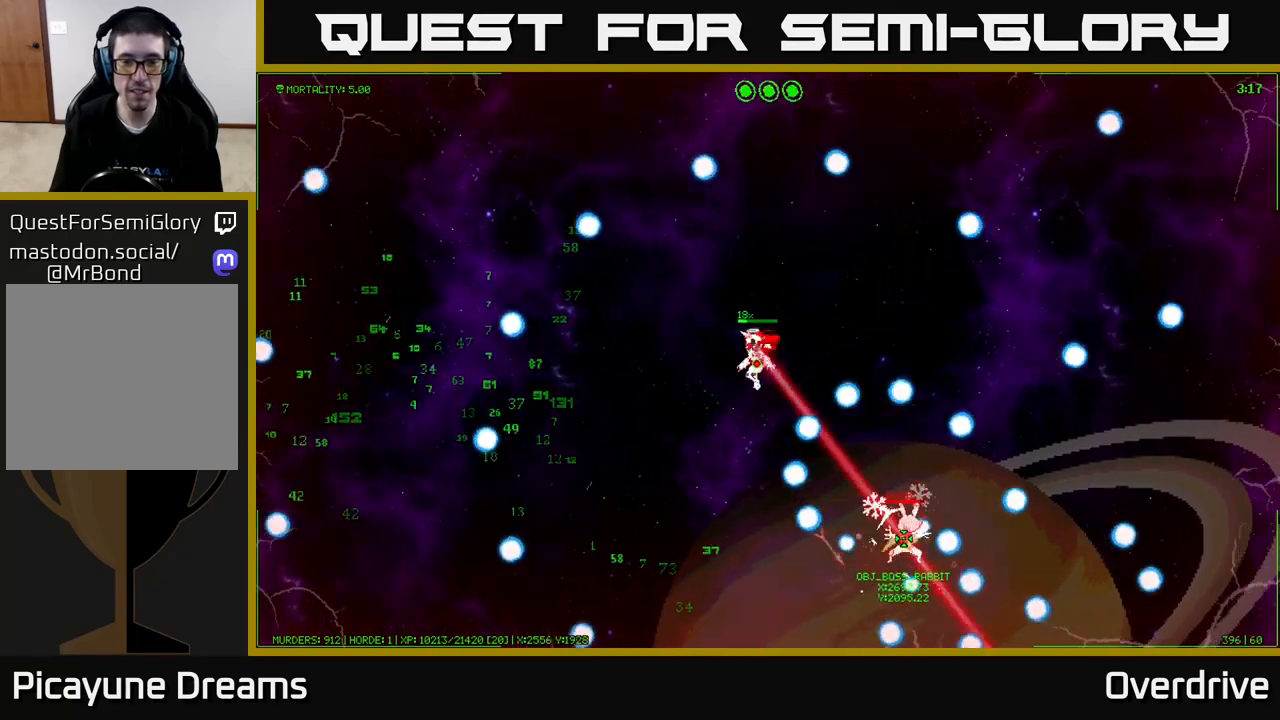
{"buttons": [], "left_stick": "center", "right_stick": "center", "events": [[183, "left_stick", "up-left"], [400, "left_stick", "center"]]}
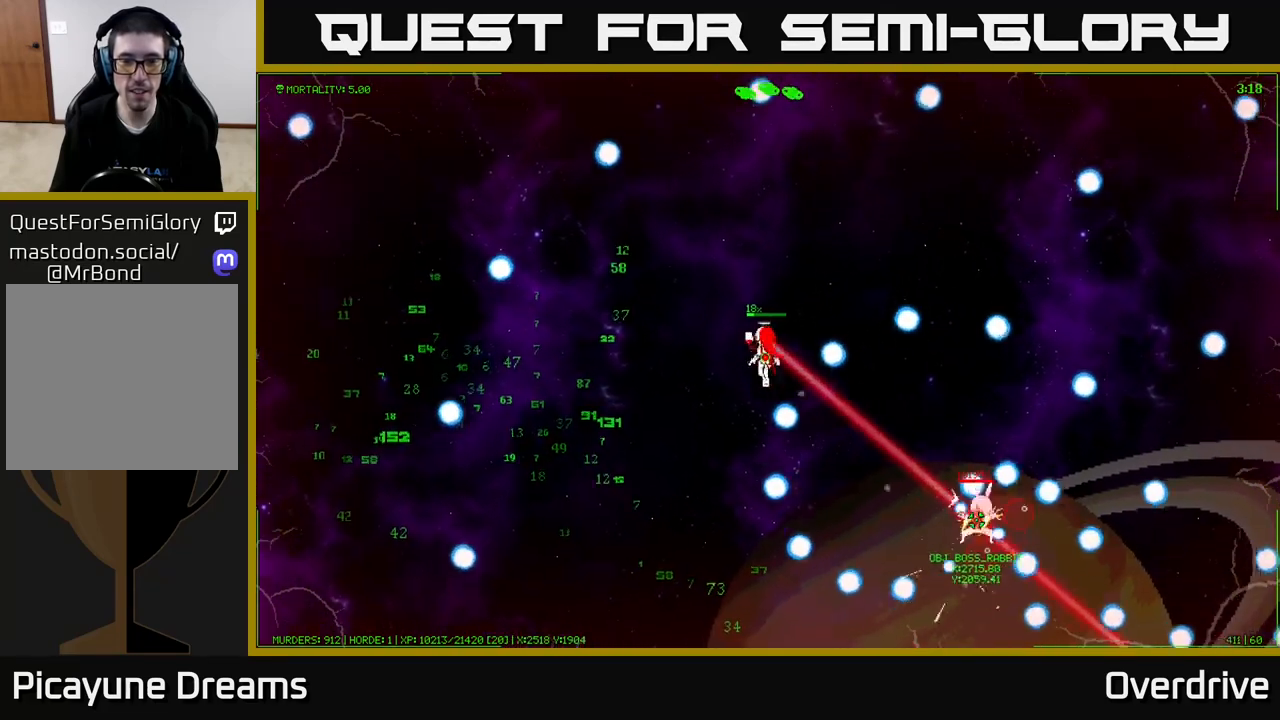
{"buttons": [], "left_stick": "down-left", "right_stick": "center", "events": [[17, "left_stick", "up"], [133, "left_stick", "up-right"], [300, "left_stick", "down-right"], [350, "left_stick", "down"], [467, "left_stick", "down-left"]]}